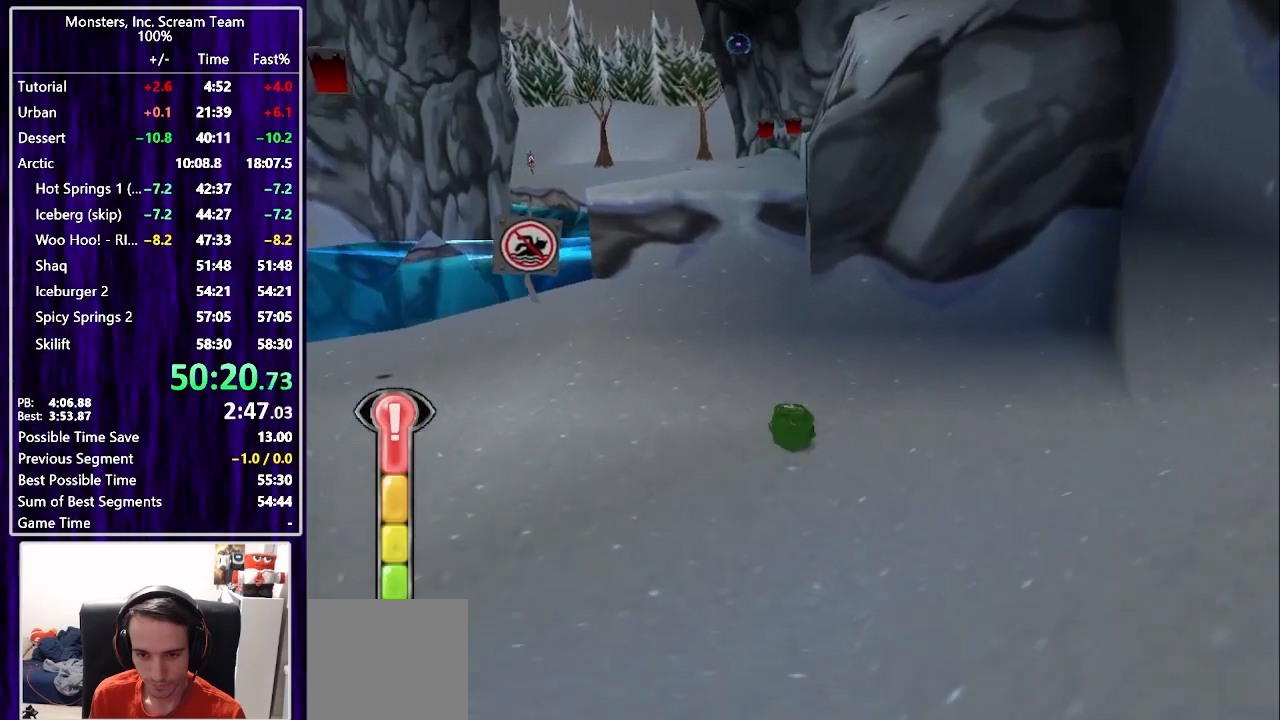
Gameplay with a controller (PlayStation layout); each line is a JSON object with the inputs held at the frame after it. "events" lists button and stick changes between this image and that frame as [ms after this image, input, new state], when the widget could be followed in between. Not read: L1 R1.
{"buttons": ["DPAD_UP"], "left_stick": "center", "right_stick": "center", "events": [[50, "DPAD_LEFT", "down"], [117, "SQUARE", "up"], [133, "DPAD_LEFT", "up"], [200, "SQUARE", "down"], [333, "DPAD_LEFT", "down"], [417, "DPAD_LEFT", "up"], [450, "SQUARE", "up"]]}
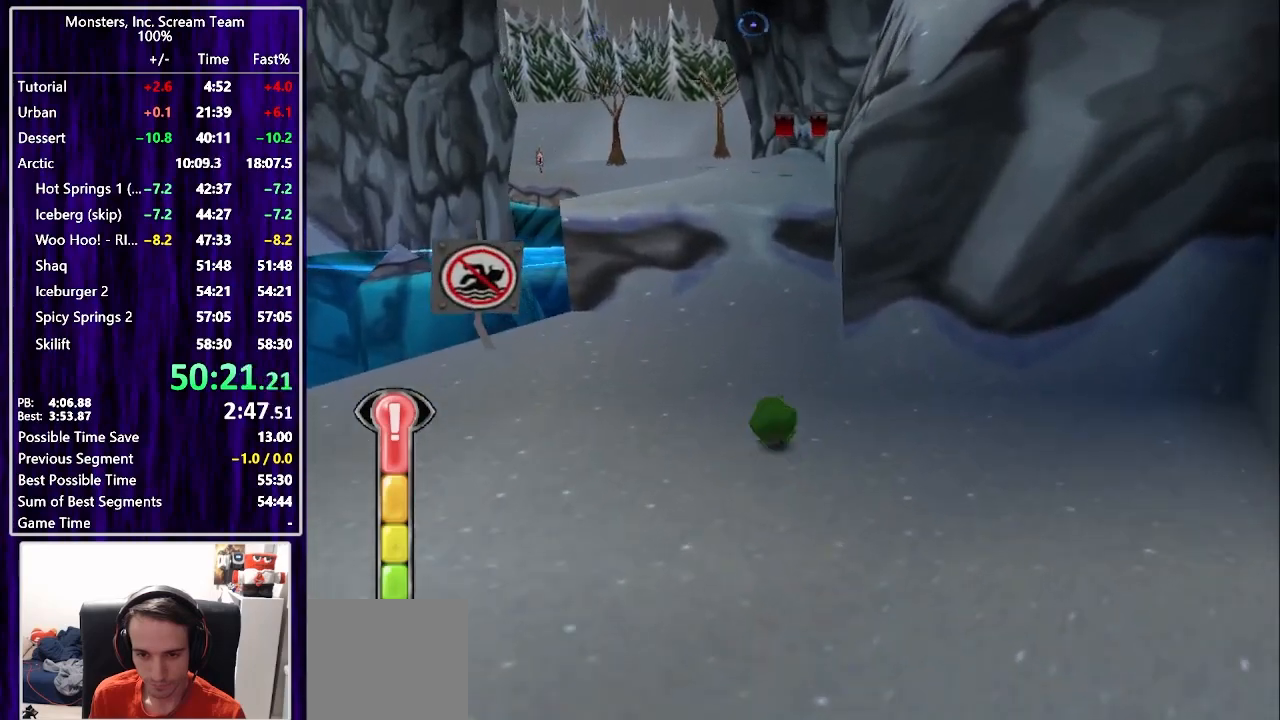
{"buttons": ["CROSS", "DPAD_UP"], "left_stick": "center", "right_stick": "center", "events": [[333, "CROSS", "down"], [400, "CROSS", "up"], [483, "CROSS", "down"]]}
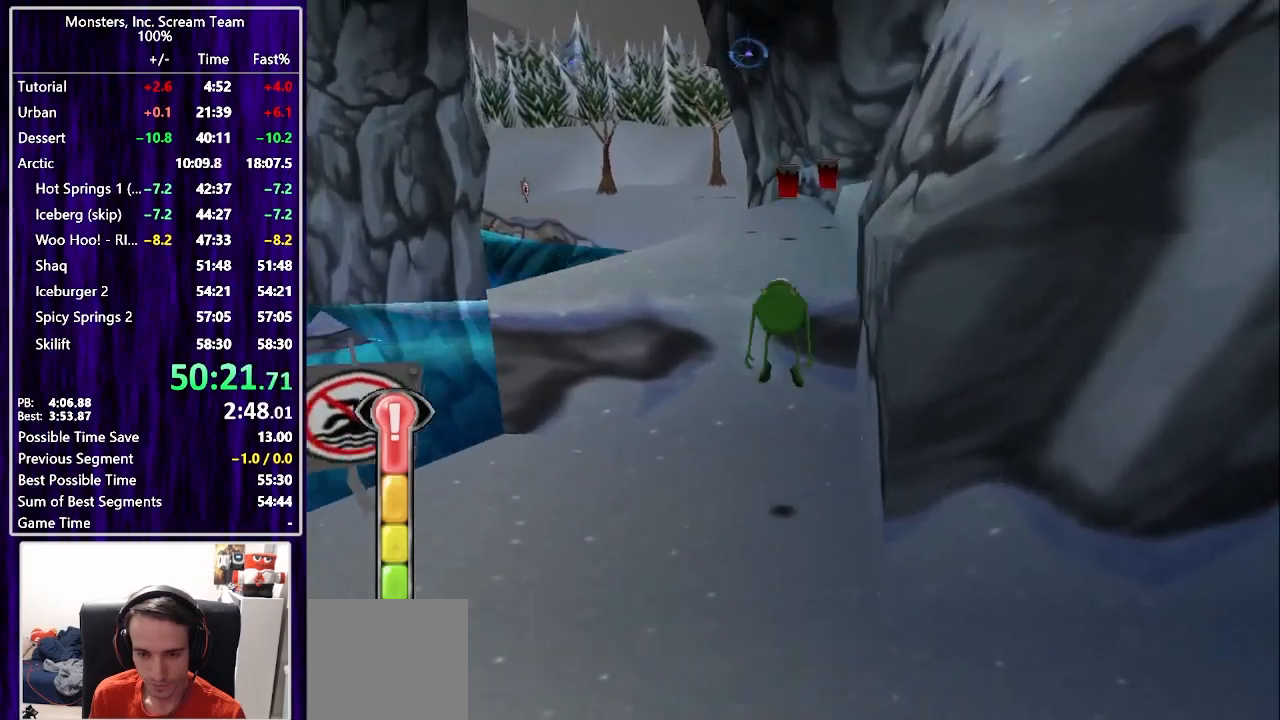
{"buttons": ["DPAD_UP"], "left_stick": "center", "right_stick": "center", "events": [[67, "CROSS", "up"]]}
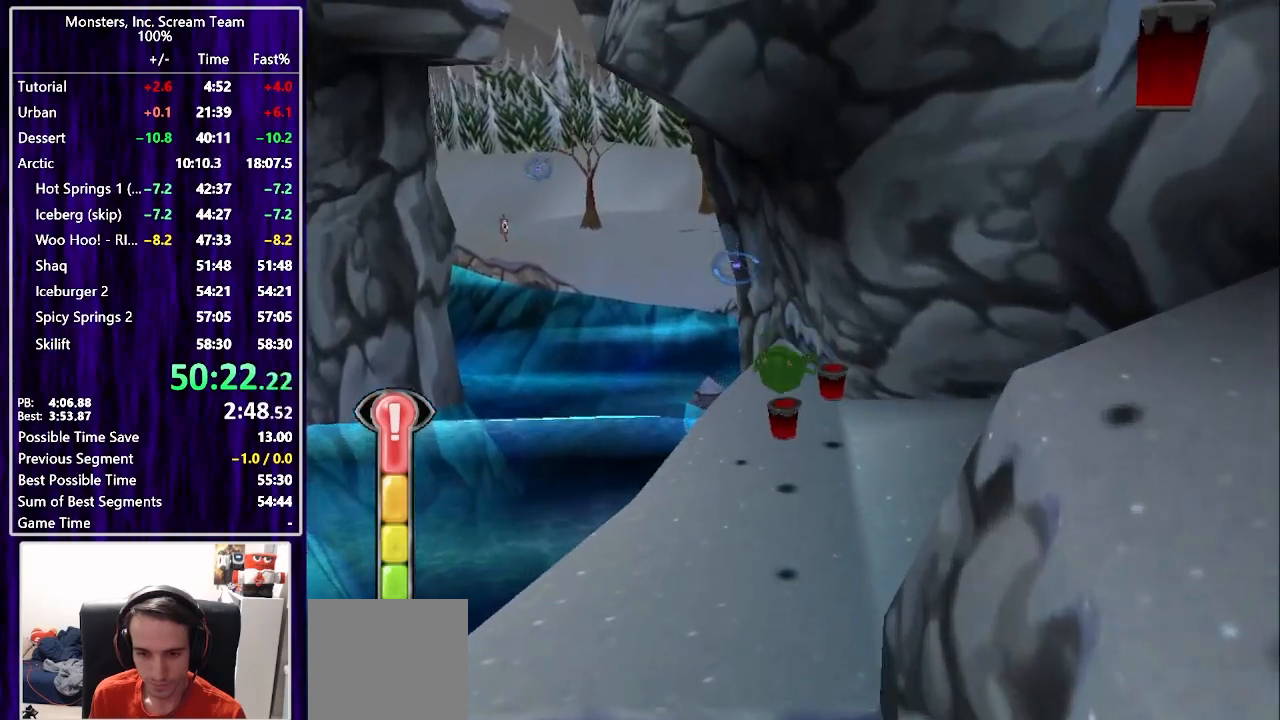
{"buttons": ["CROSS", "DPAD_UP"], "left_stick": "center", "right_stick": "center", "events": [[50, "DPAD_LEFT", "down"], [150, "DPAD_LEFT", "up"], [317, "CROSS", "down"], [400, "CROSS", "up"], [467, "CROSS", "down"]]}
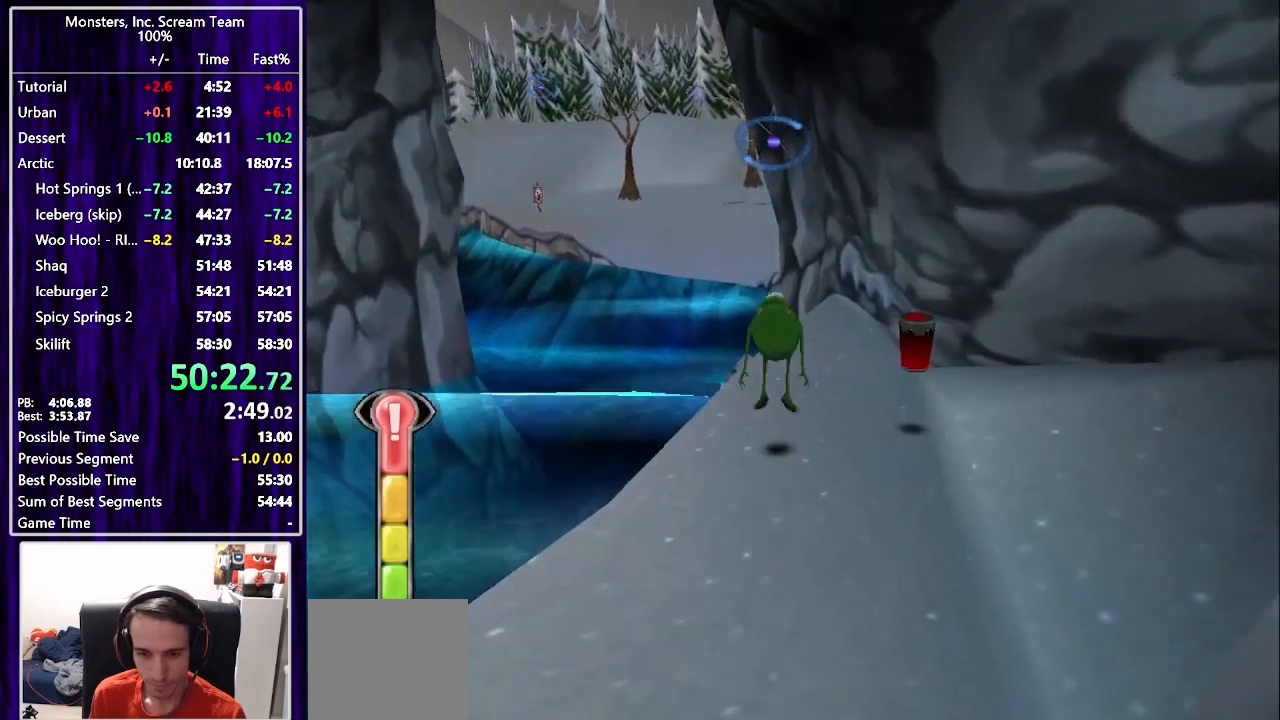
{"buttons": [], "left_stick": "center", "right_stick": "center", "events": [[33, "CROSS", "up"], [33, "DPAD_LEFT", "down"], [50, "DPAD_UP", "up"], [67, "DPAD_DOWN", "down"], [67, "DPAD_LEFT", "up"], [100, "CROSS", "down"], [183, "CROSS", "up"], [233, "CROSS", "down"], [300, "CROSS", "up"], [333, "DPAD_DOWN", "up"]]}
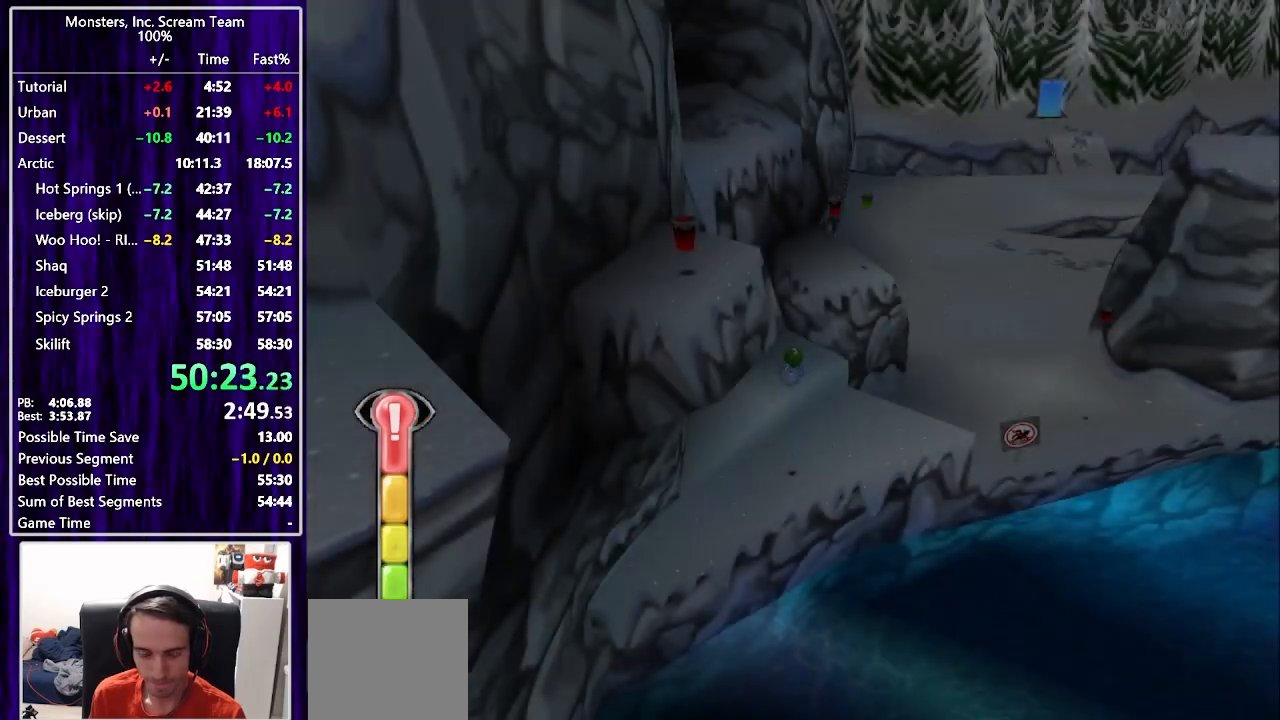
{"buttons": [], "left_stick": "center", "right_stick": "center", "events": []}
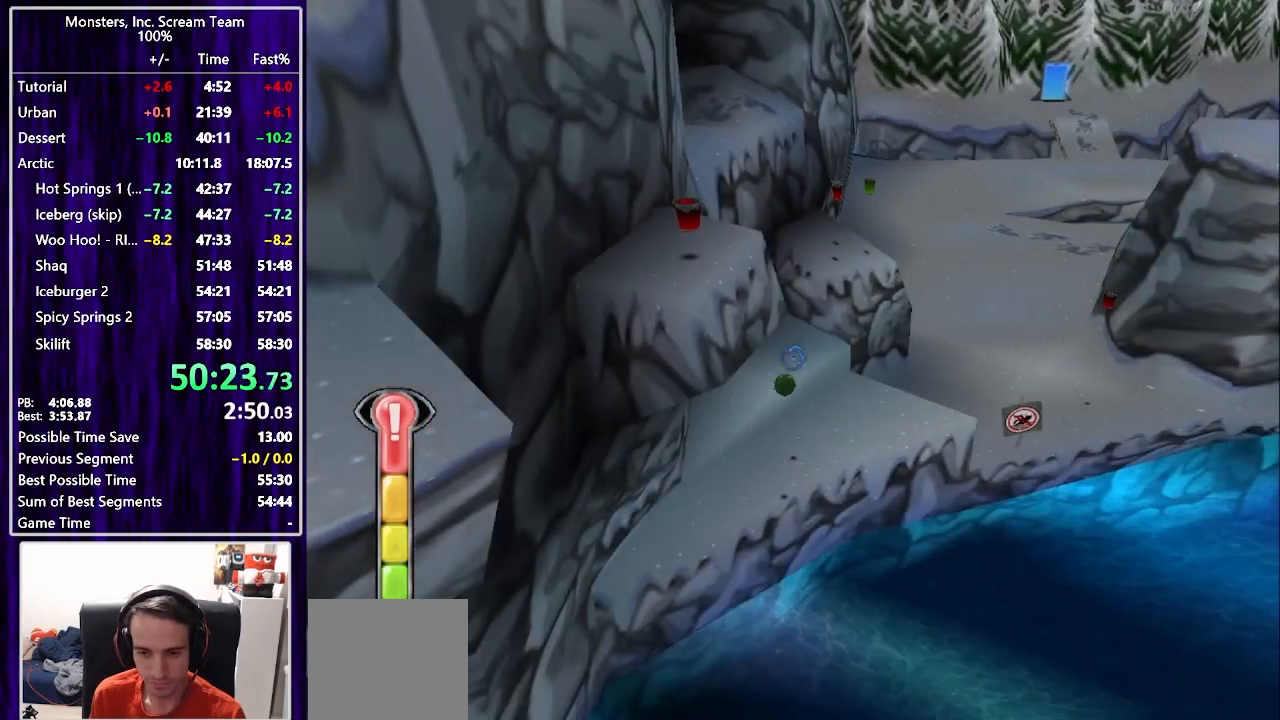
{"buttons": [], "left_stick": "center", "right_stick": "center", "events": []}
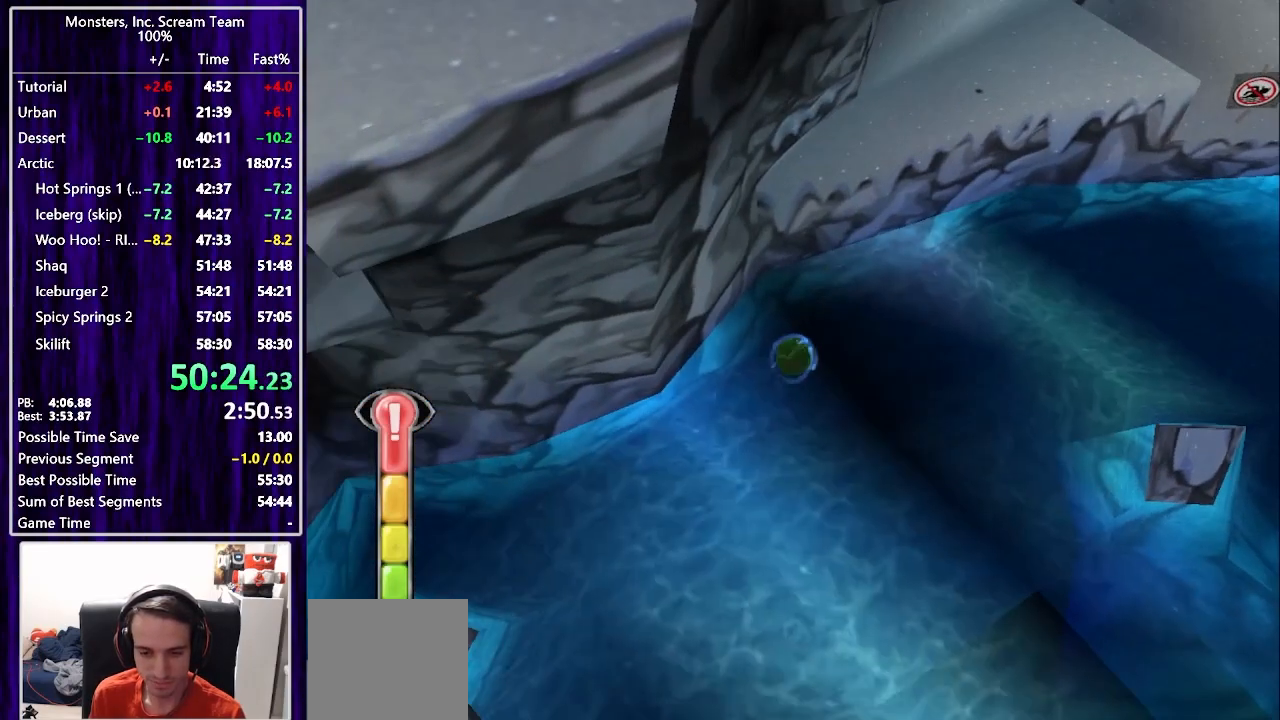
{"buttons": [], "left_stick": "center", "right_stick": "center", "events": []}
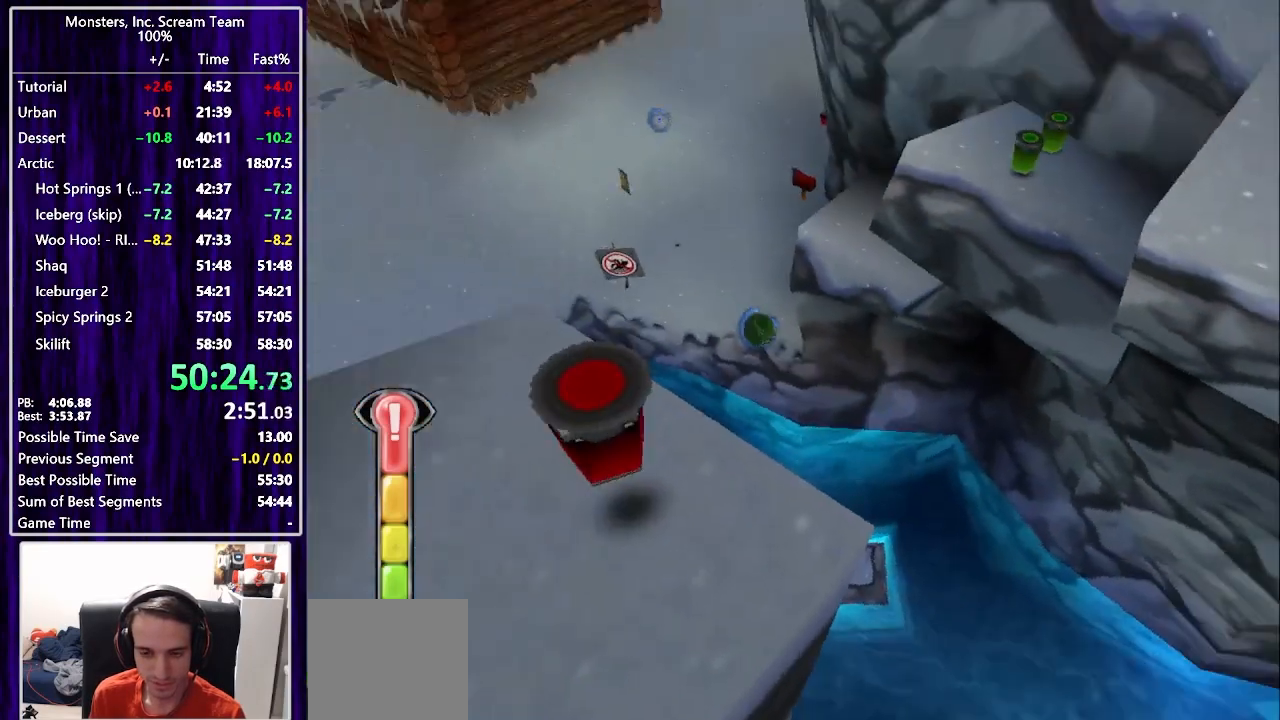
{"buttons": [], "left_stick": "center", "right_stick": "center", "events": []}
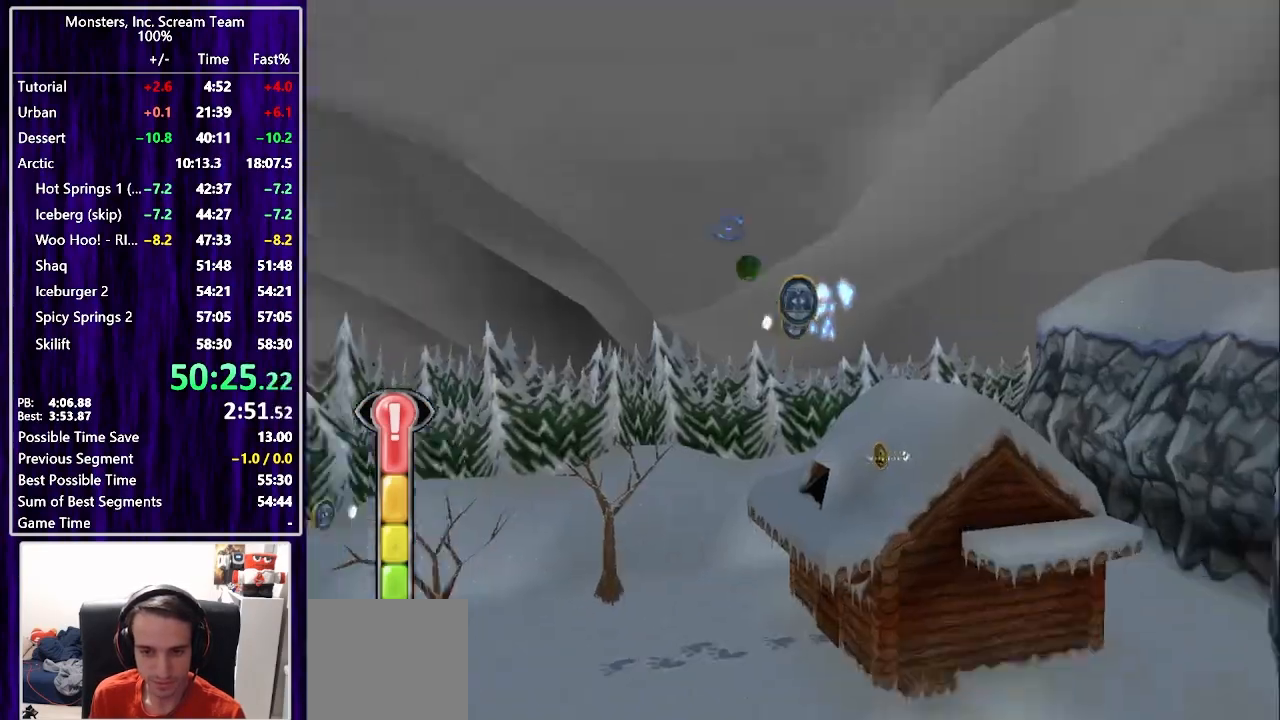
{"buttons": [], "left_stick": "center", "right_stick": "center", "events": []}